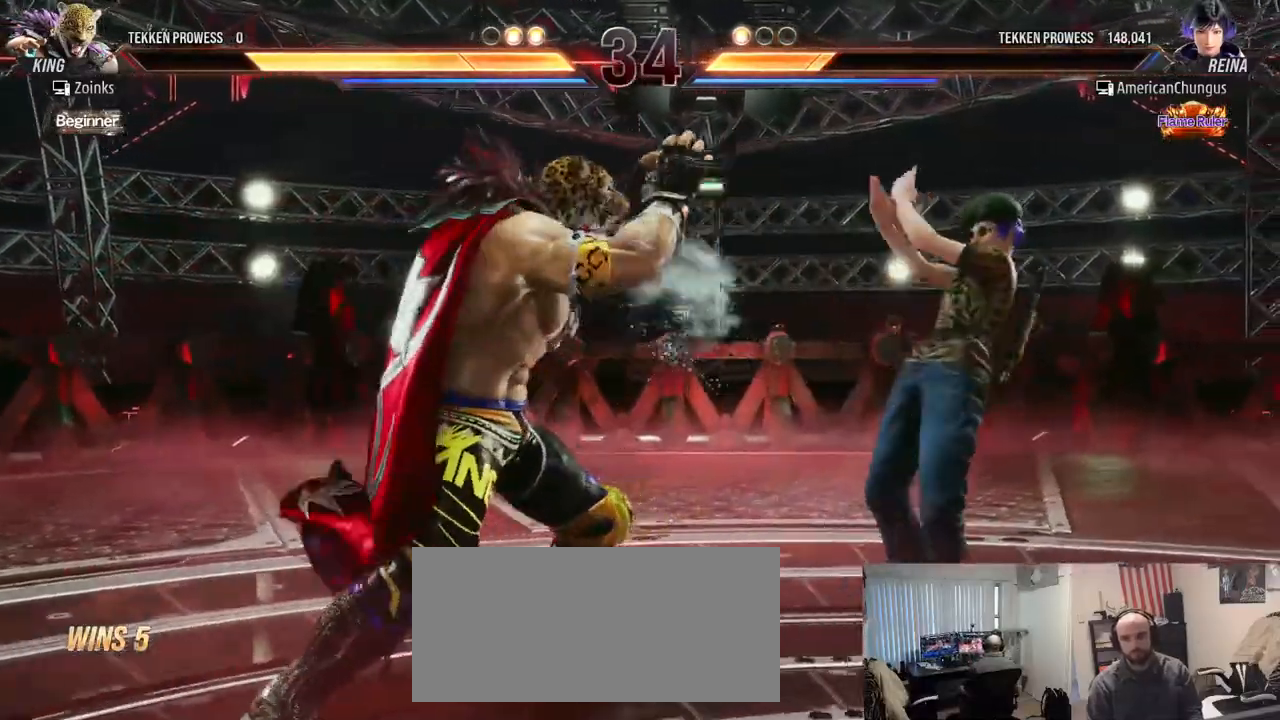
Gameplay with a controller (arcade stick); each line is a JSON object with the inputs held at the frame after it. "events" lists button and stick changes between this image and that frame as [ms after this image, input, new state], when the widget could be followed in between. Not read: L3 R3.
{"buttons": [], "left_stick": "center", "events": [[100, "left_stick", "center"], [167, "left_stick", "left"], [217, "left_stick", "center"], [284, "left_stick", "down-left"], [300, "TRIANGLE", "down"], [384, "TRIANGLE", "up"], [451, "left_stick", "center"]]}
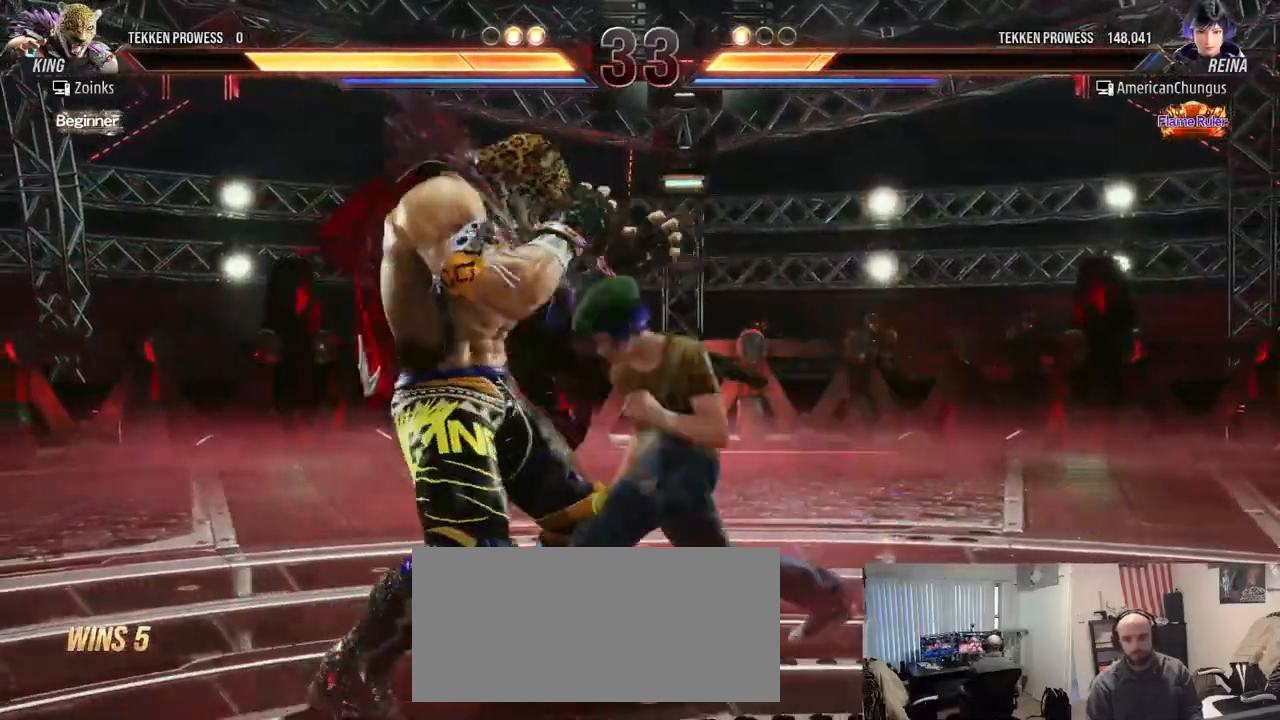
{"buttons": [], "left_stick": "right", "events": [[383, "left_stick", "right"]]}
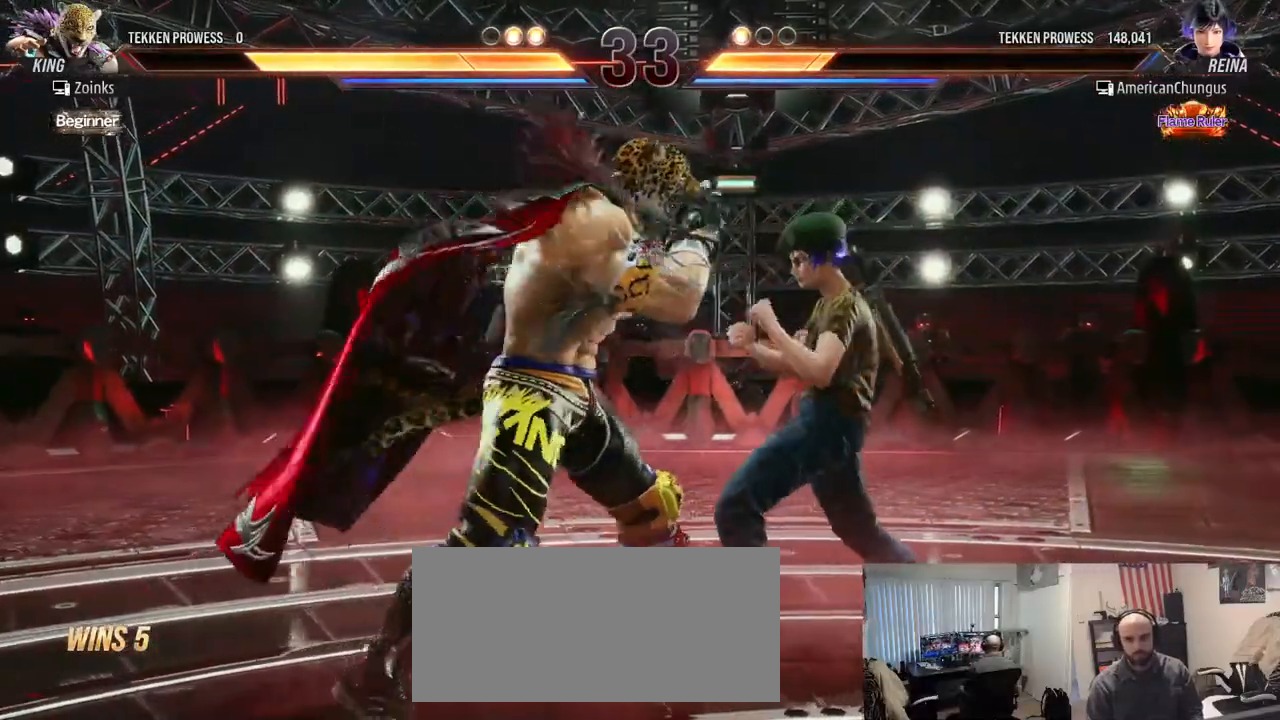
{"buttons": [], "left_stick": "right", "events": []}
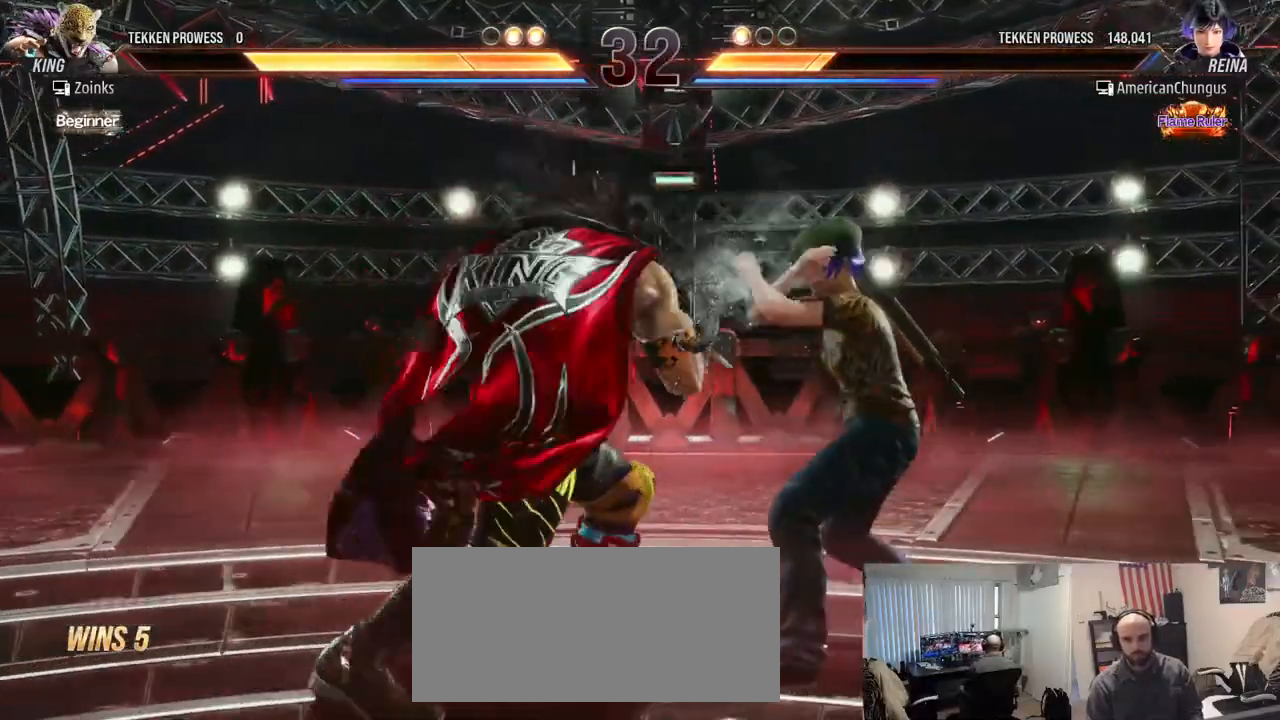
{"buttons": ["SQUARE"], "left_stick": "center", "events": [[16, "left_stick", "center"], [450, "SQUARE", "down"]]}
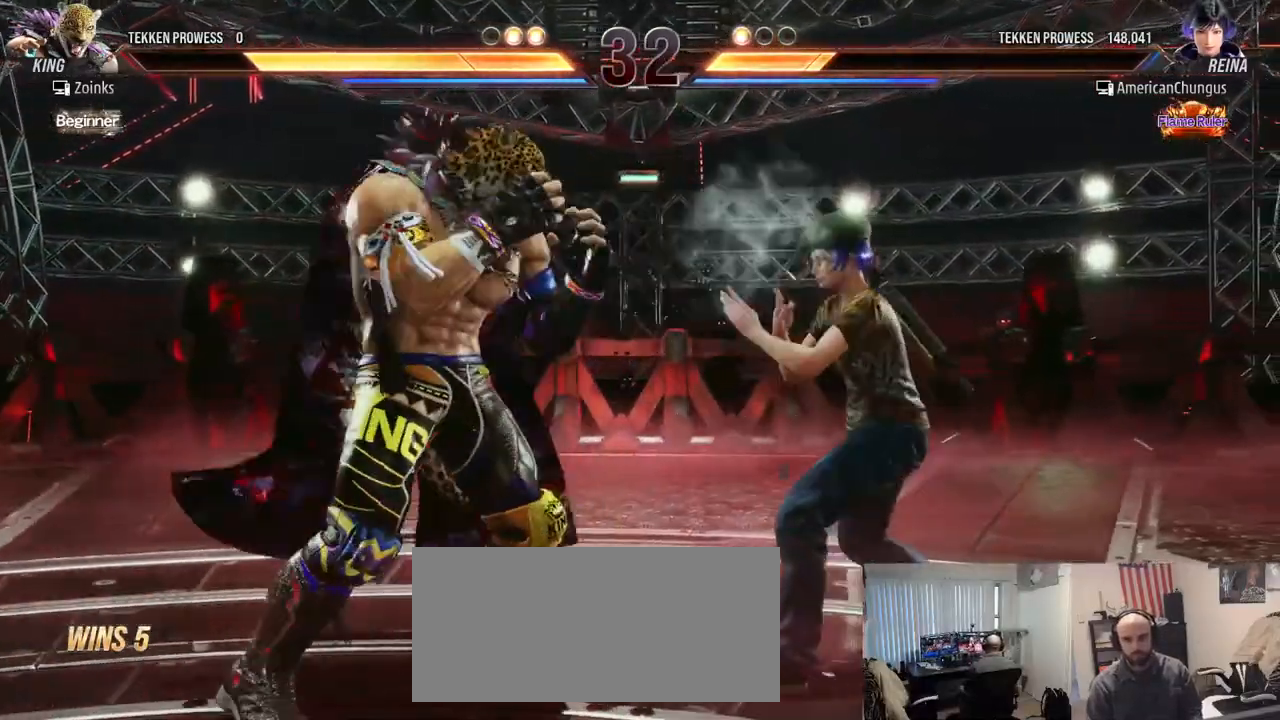
{"buttons": [], "left_stick": "center", "events": [[17, "SQUARE", "up"], [83, "SQUARE", "down"], [184, "SQUARE", "up"]]}
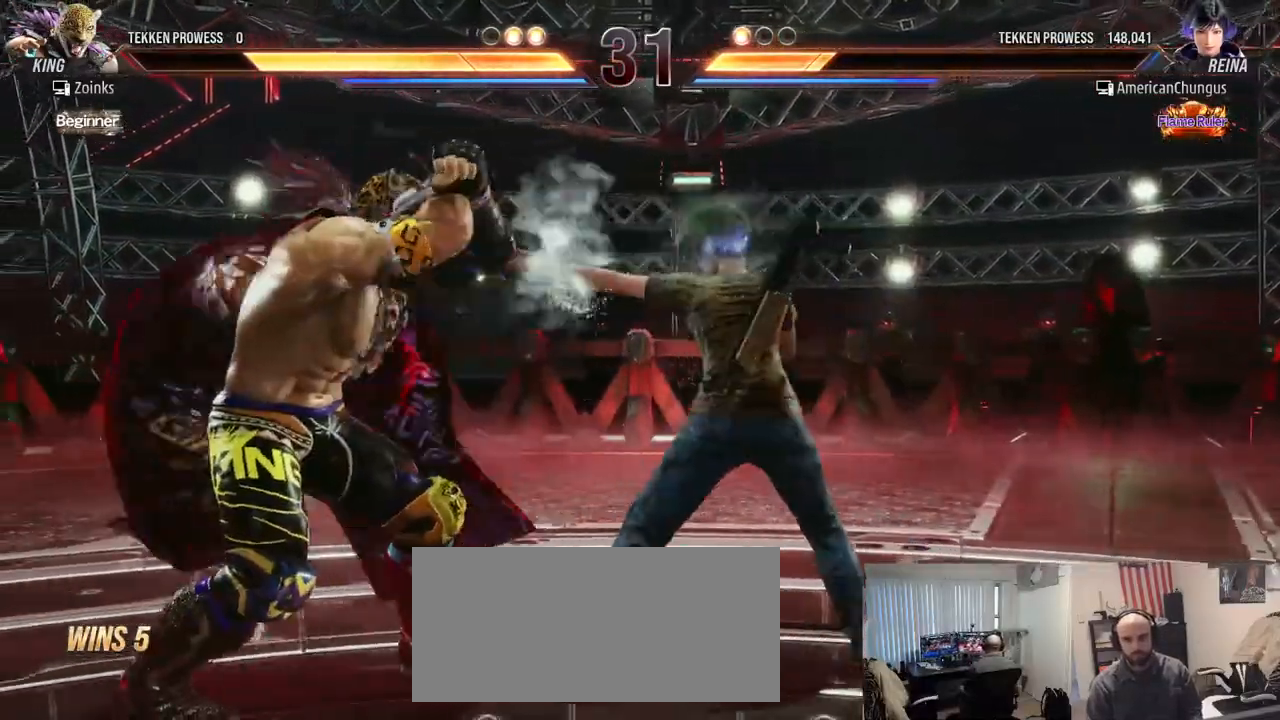
{"buttons": [], "left_stick": "center", "events": [[200, "left_stick", "down-right"], [233, "SQUARE", "down"], [333, "SQUARE", "up"], [350, "left_stick", "center"]]}
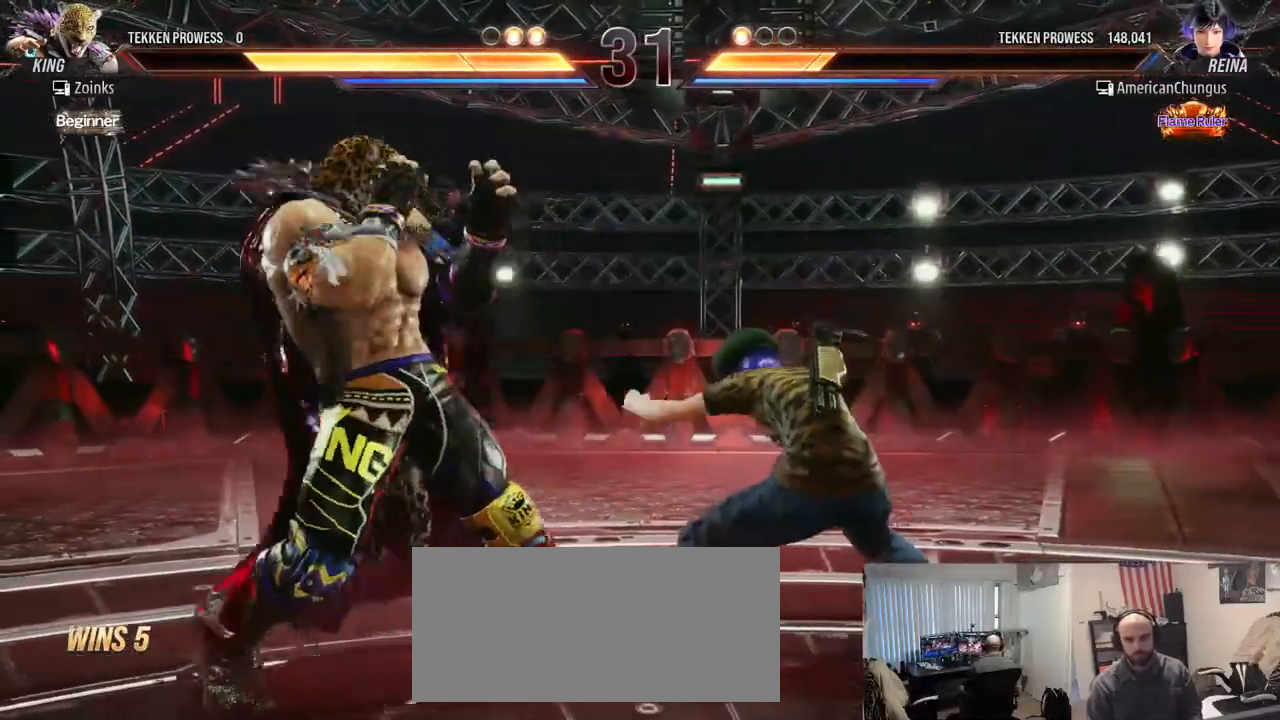
{"buttons": [], "left_stick": "center", "events": [[184, "left_stick", "right"], [284, "left_stick", "center"], [350, "left_stick", "right"], [501, "left_stick", "center"]]}
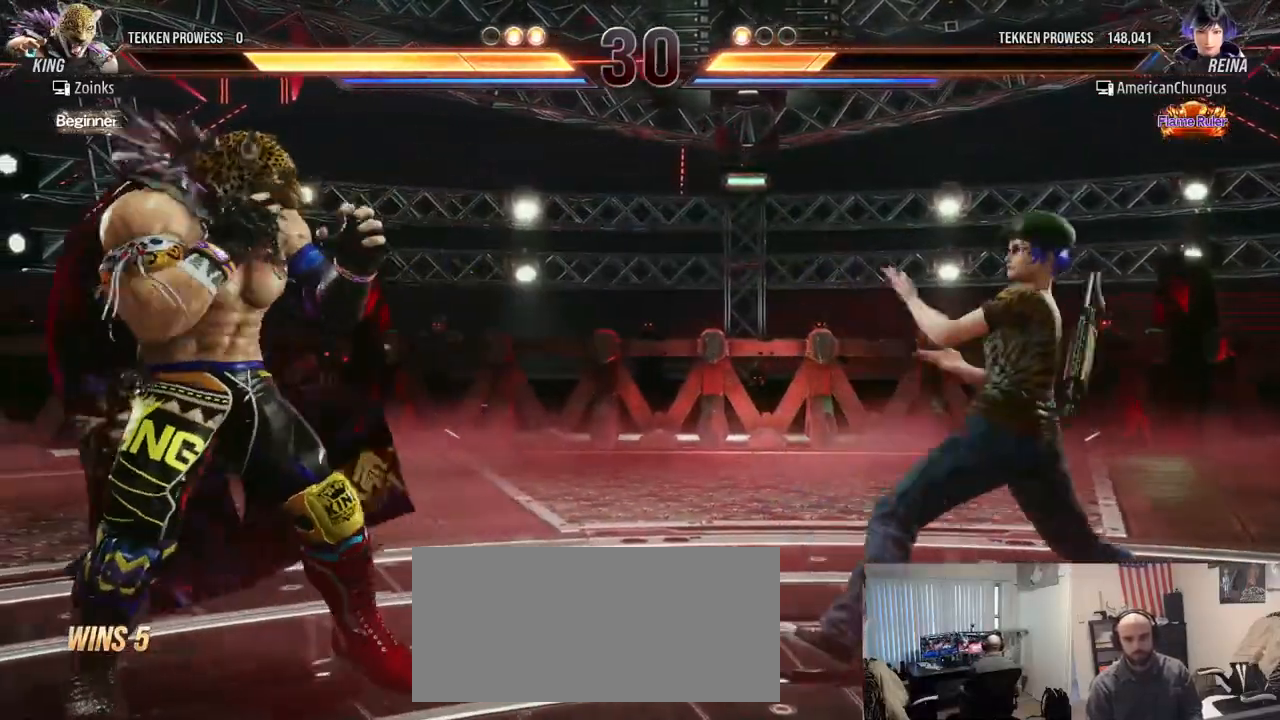
{"buttons": [], "left_stick": "right", "events": [[83, "left_stick", "down"], [150, "left_stick", "center"], [266, "left_stick", "right"], [333, "left_stick", "center"], [433, "left_stick", "right"]]}
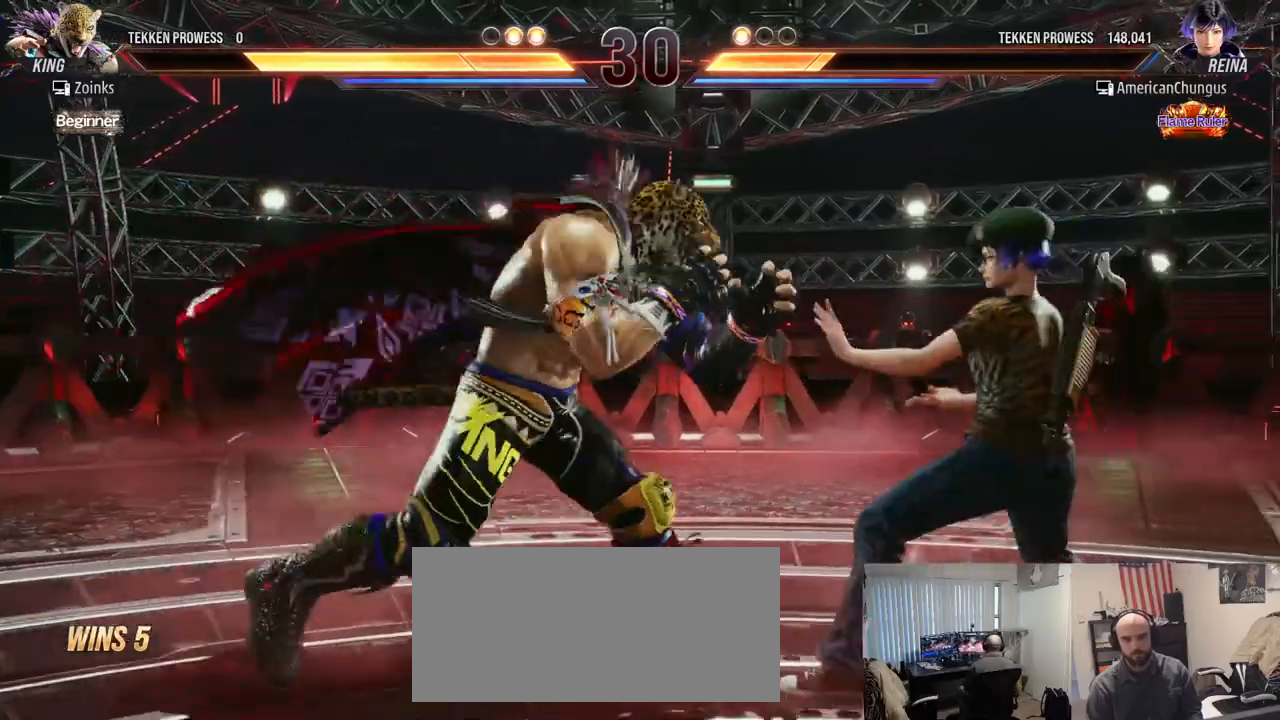
{"buttons": ["SQUARE"], "left_stick": "center", "events": [[400, "left_stick", "center"], [451, "SQUARE", "down"]]}
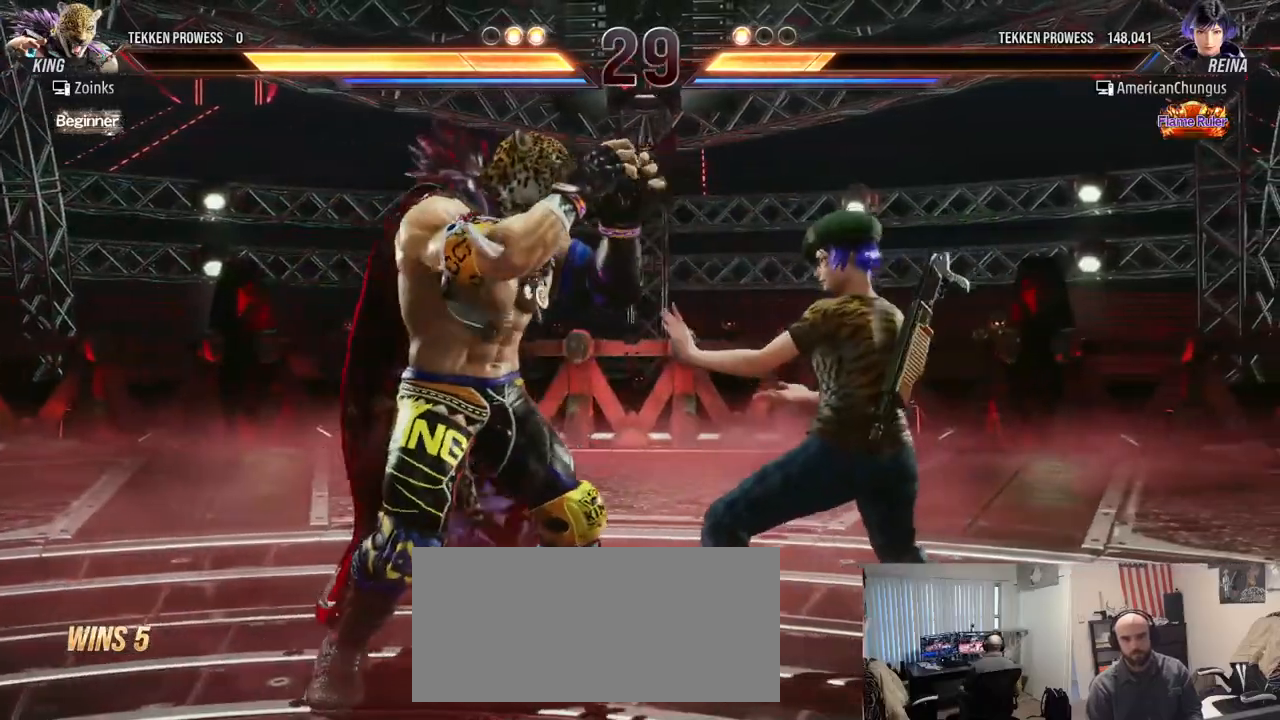
{"buttons": [], "left_stick": "center", "events": [[16, "SQUARE", "up"], [83, "SQUARE", "down"], [166, "SQUARE", "up"]]}
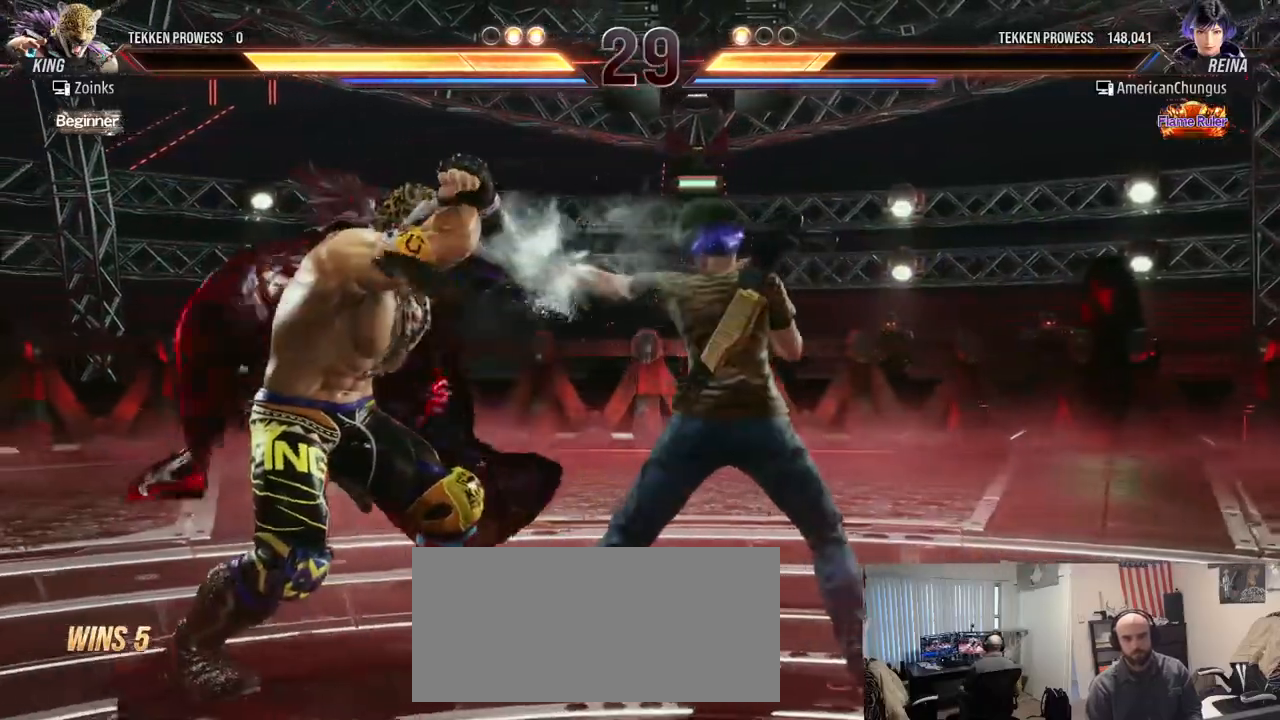
{"buttons": [], "left_stick": "center", "events": [[217, "SQUARE", "down"], [250, "SQUARE", "up"], [317, "SQUARE", "down"], [417, "SQUARE", "up"]]}
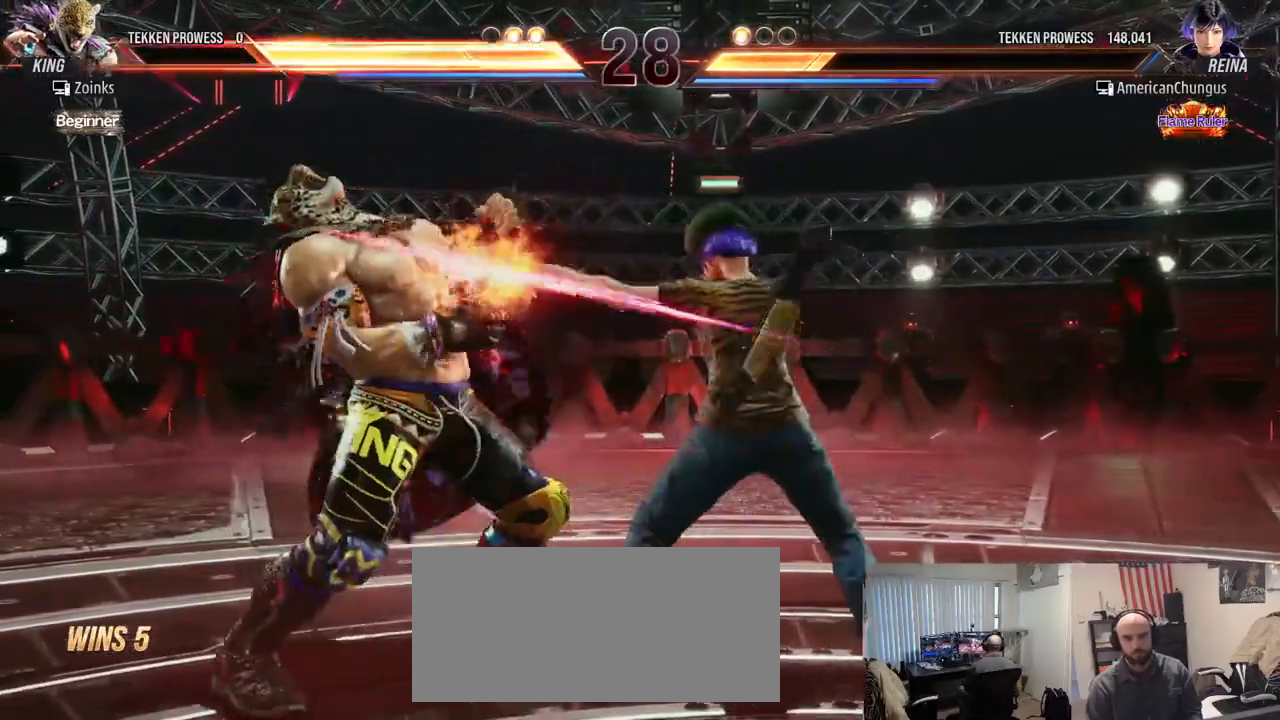
{"buttons": [], "left_stick": "left", "events": [[166, "TRIANGLE", "down"], [233, "TRIANGLE", "up"], [317, "left_stick", "left"], [467, "CIRCLE", "down"], [500, "CIRCLE", "up"]]}
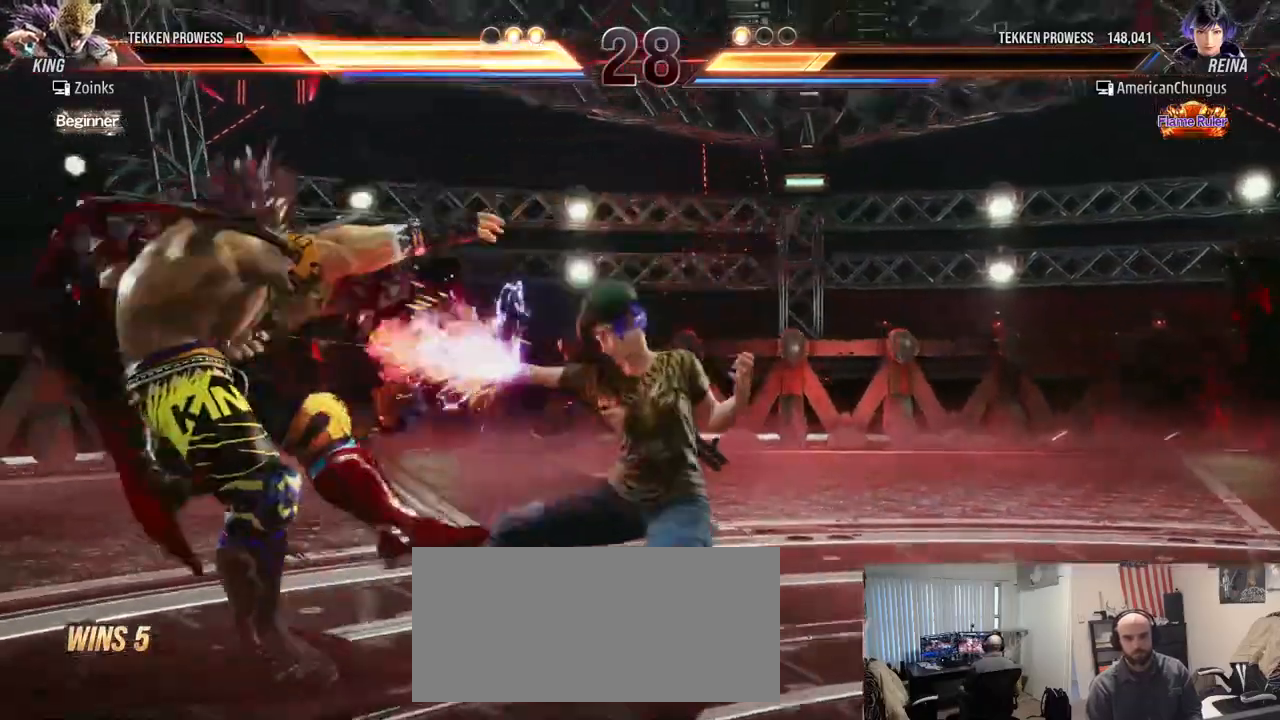
{"buttons": [], "left_stick": "left", "events": [[117, "CIRCLE", "down"], [167, "CIRCLE", "up"], [267, "CIRCLE", "down"], [334, "CIRCLE", "up"], [434, "CIRCLE", "down"], [484, "CIRCLE", "up"]]}
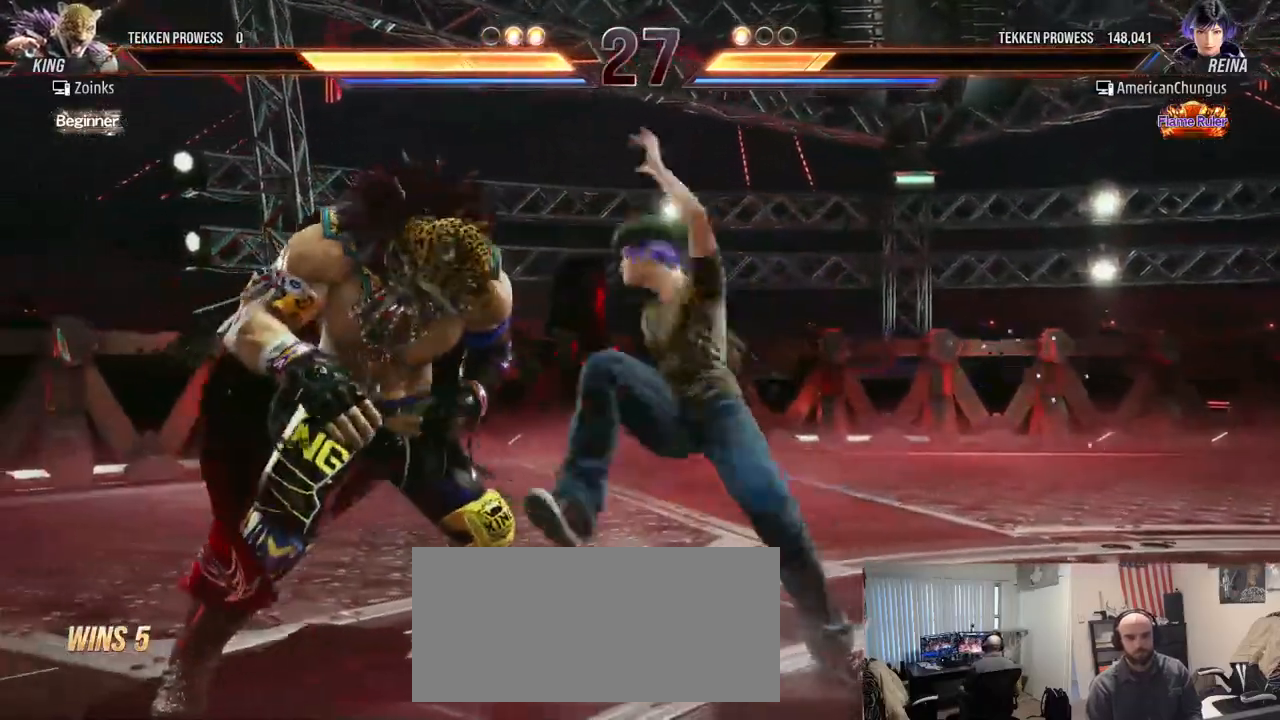
{"buttons": [], "left_stick": "center", "events": [[83, "CIRCLE", "down"], [166, "CIRCLE", "up"], [333, "left_stick", "center"]]}
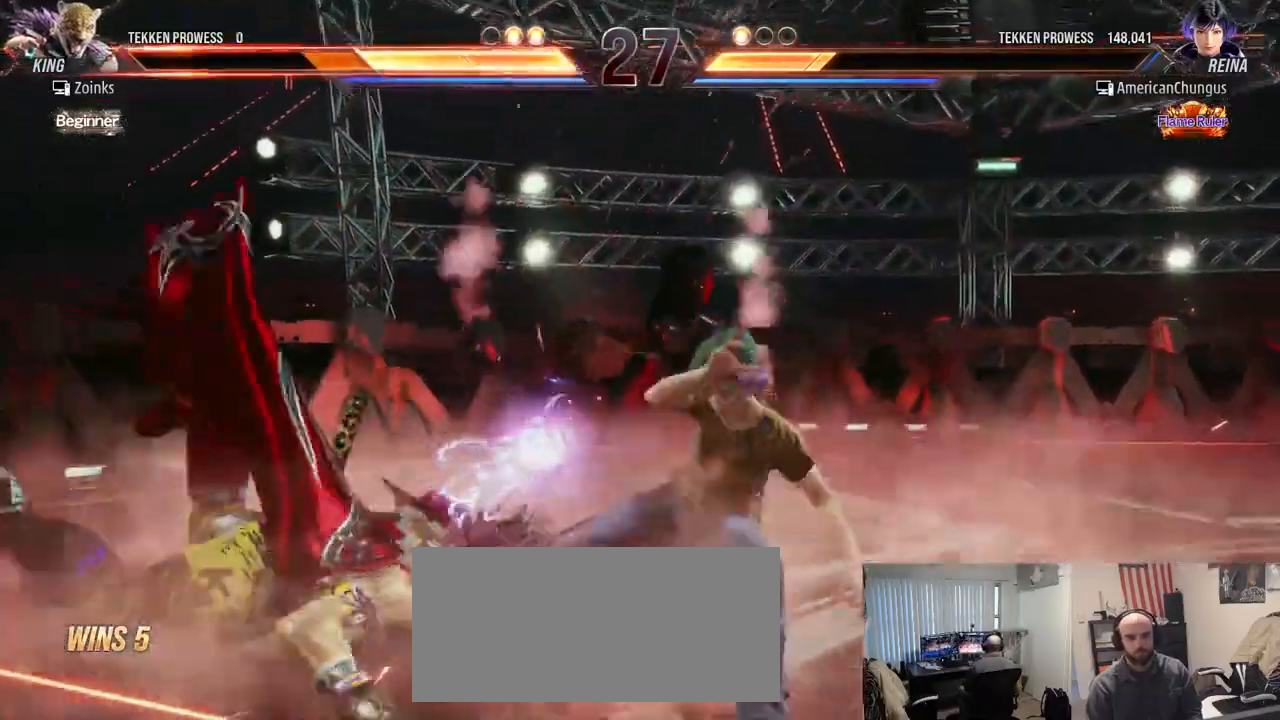
{"buttons": [], "left_stick": "center", "events": [[200, "left_stick", "down-left"], [350, "left_stick", "center"]]}
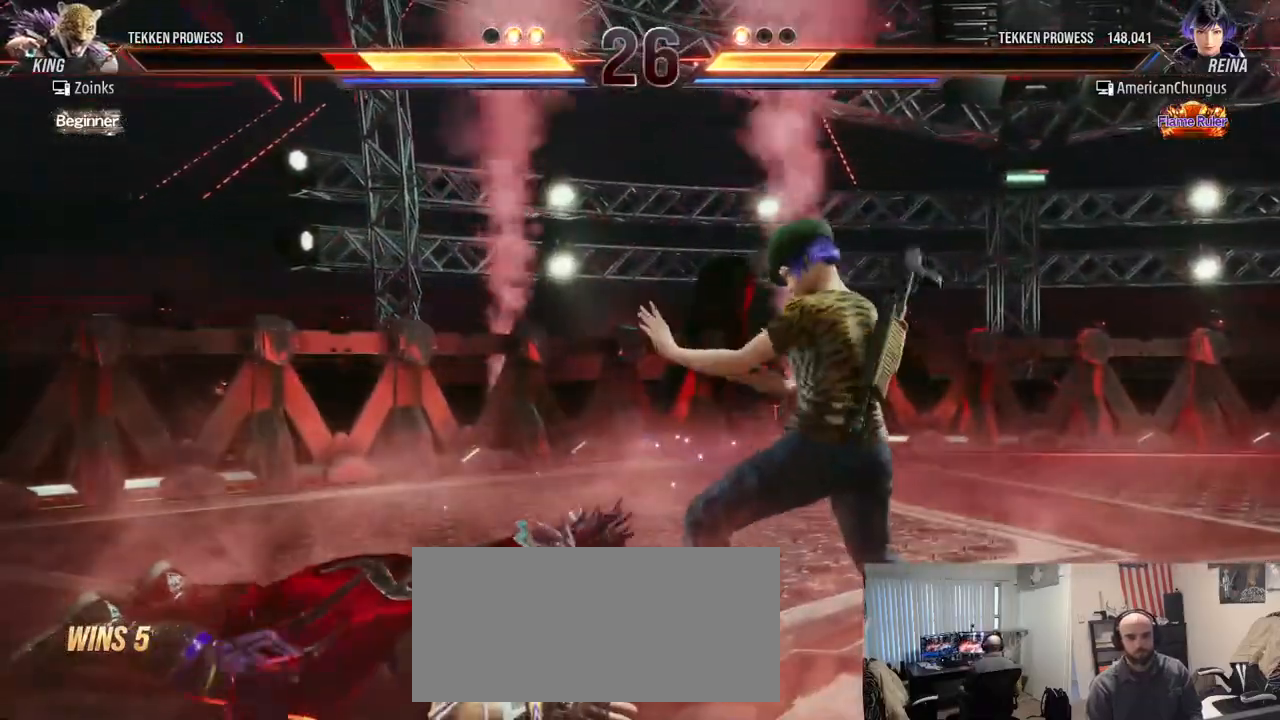
{"buttons": ["CROSS"], "left_stick": "down-left", "events": [[83, "left_stick", "left"], [200, "left_stick", "down-left"], [317, "CROSS", "down"], [383, "CROSS", "up"], [450, "CROSS", "down"]]}
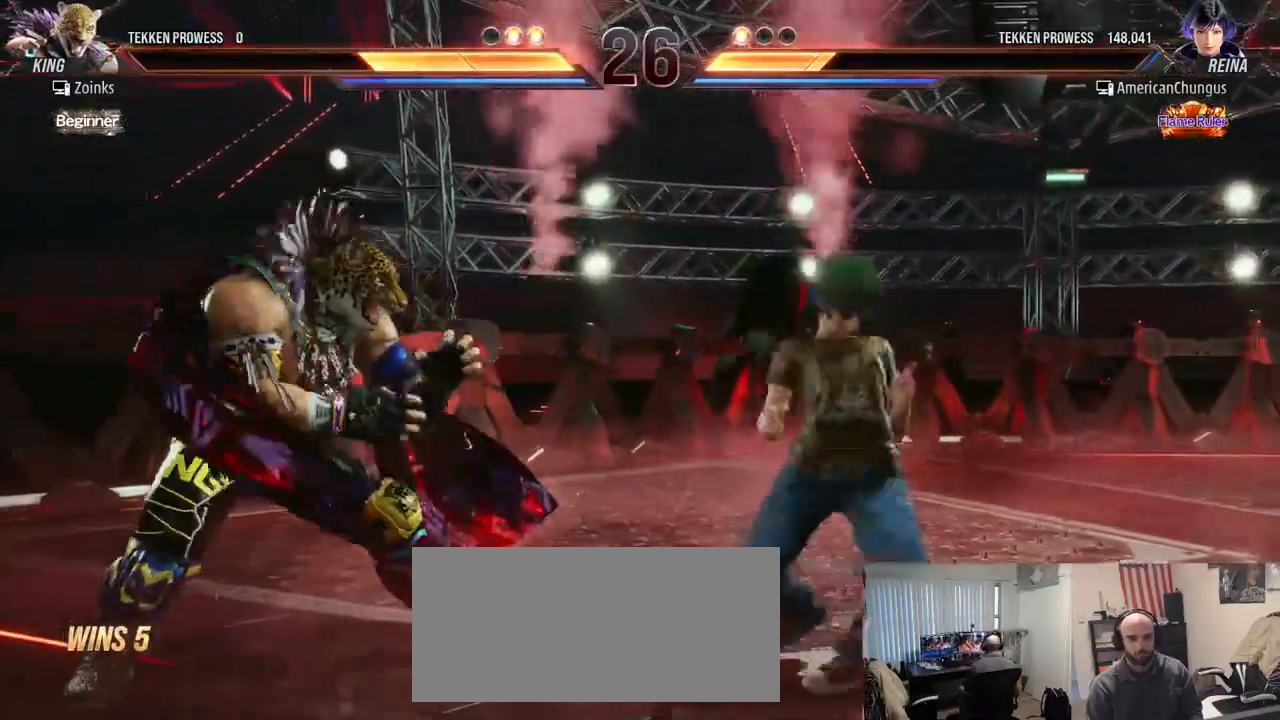
{"buttons": [], "left_stick": "right", "events": [[34, "left_stick", "center"], [67, "CROSS", "up"], [484, "left_stick", "right"]]}
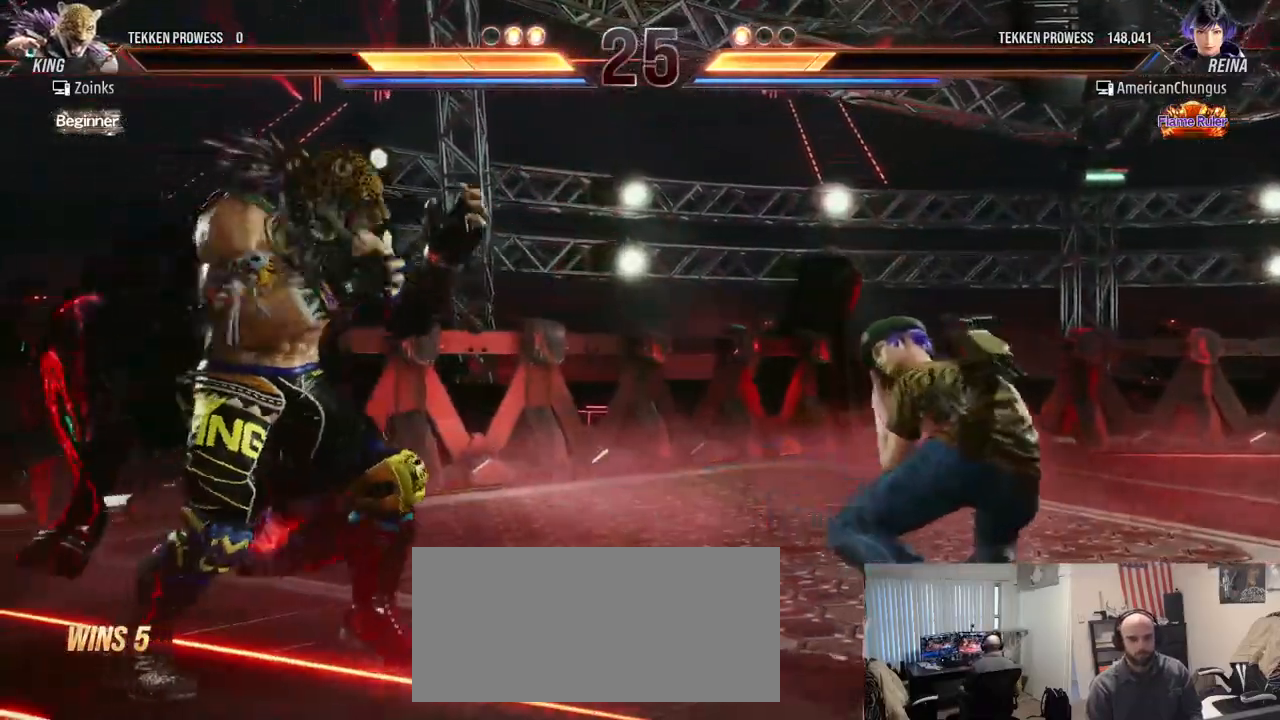
{"buttons": [], "left_stick": "right", "events": [[67, "left_stick", "center"], [150, "left_stick", "right"]]}
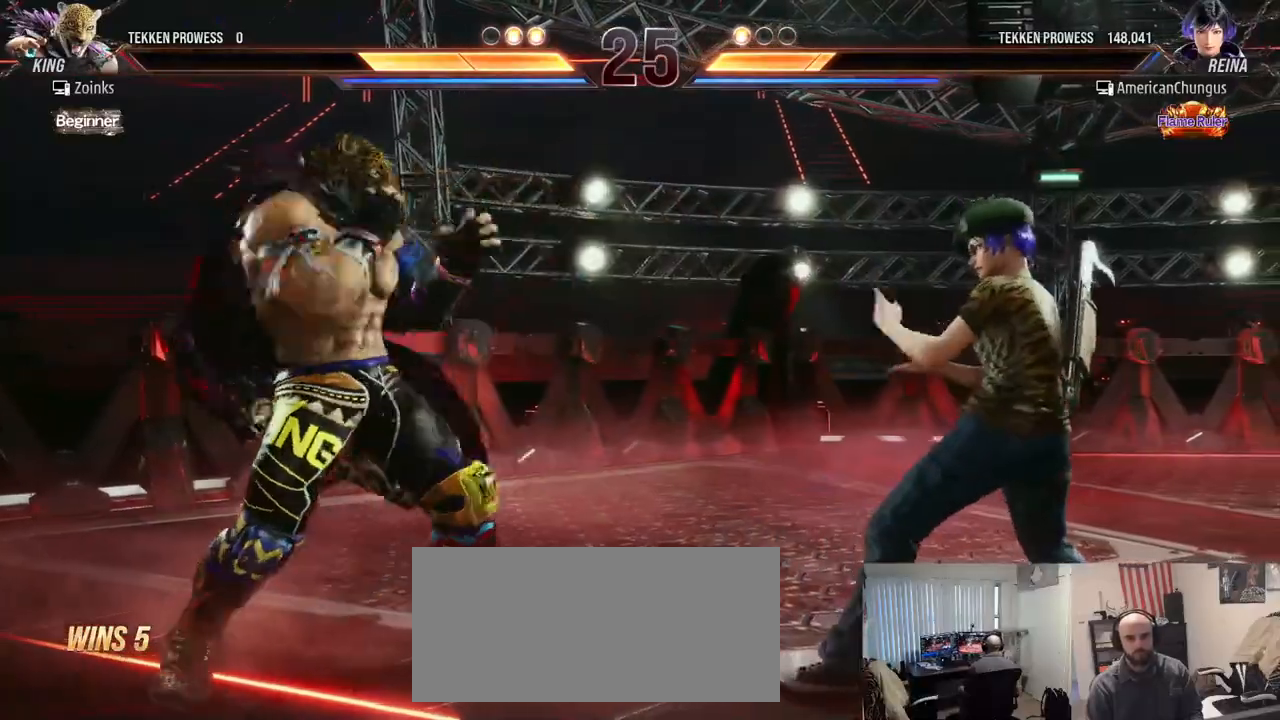
{"buttons": [], "left_stick": "right", "events": [[134, "left_stick", "center"], [234, "left_stick", "right"]]}
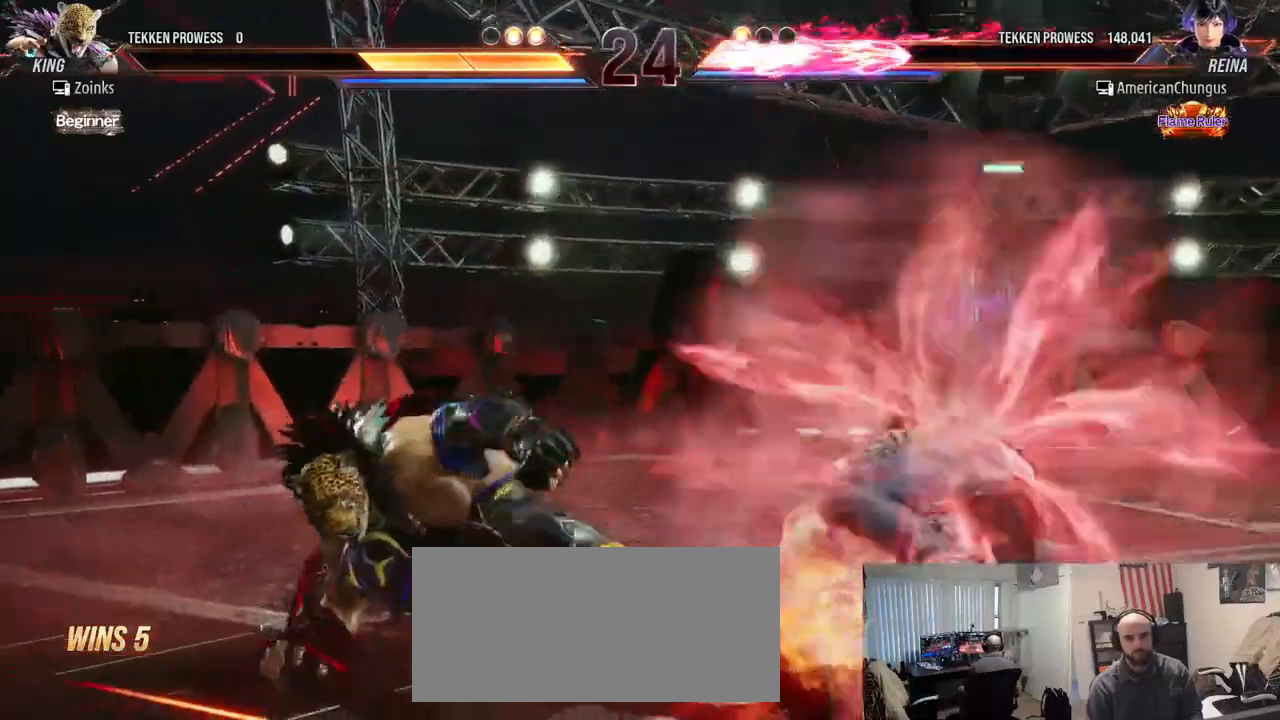
{"buttons": [], "left_stick": "down-right", "events": [[17, "left_stick", "center"], [417, "left_stick", "down-right"]]}
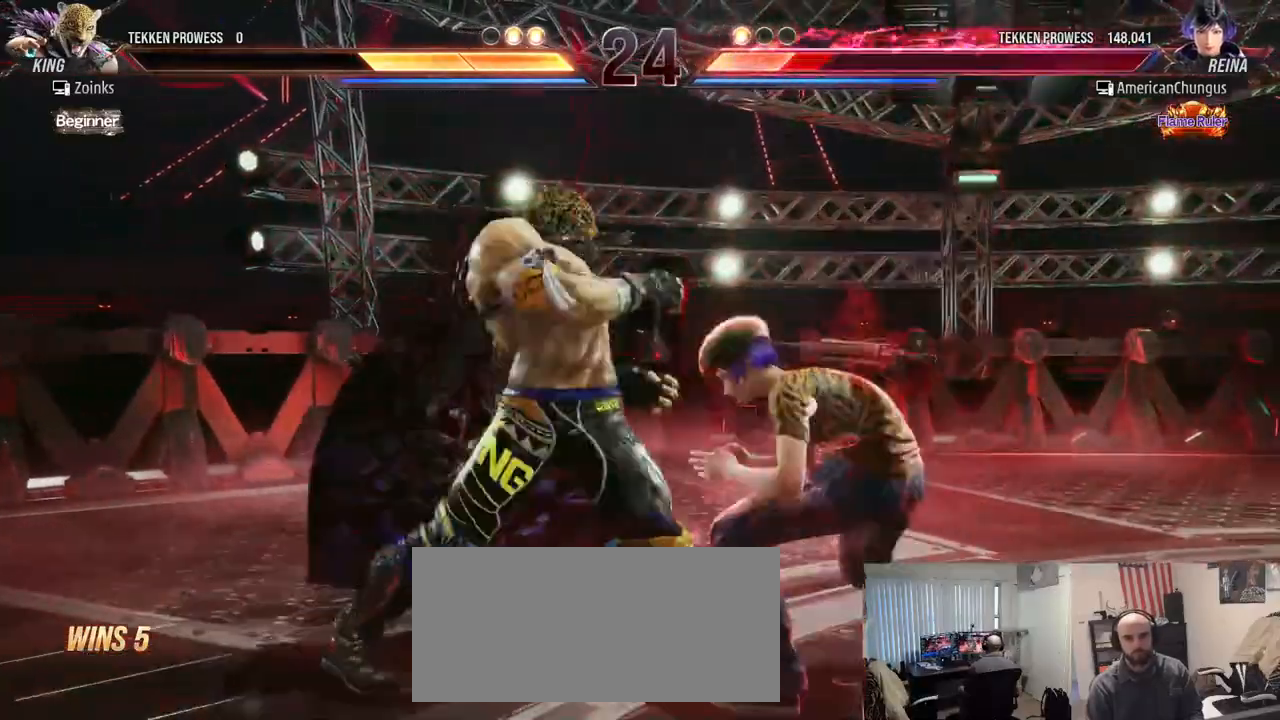
{"buttons": [], "left_stick": "right", "events": [[184, "left_stick", "down-left"], [234, "CIRCLE", "down"], [284, "CIRCLE", "up"], [401, "left_stick", "center"], [468, "left_stick", "right"]]}
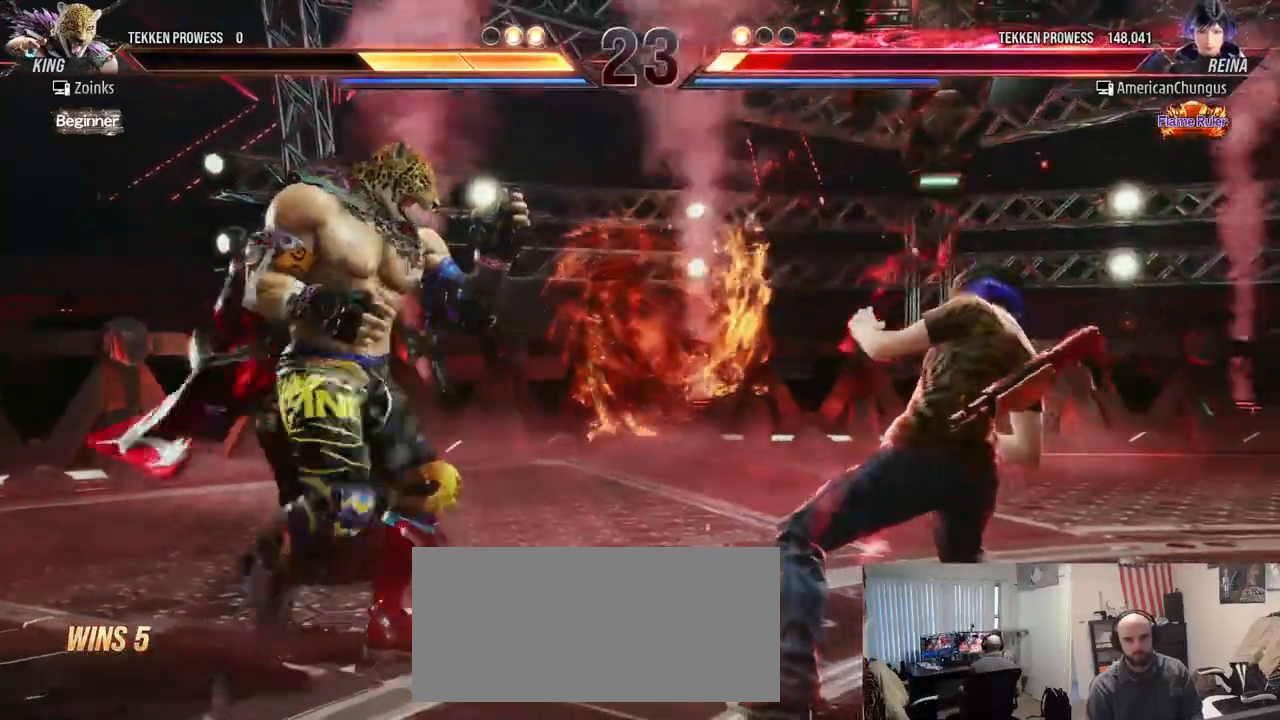
{"buttons": [], "left_stick": "center", "events": [[67, "left_stick", "center"], [117, "left_stick", "right"], [434, "left_stick", "center"]]}
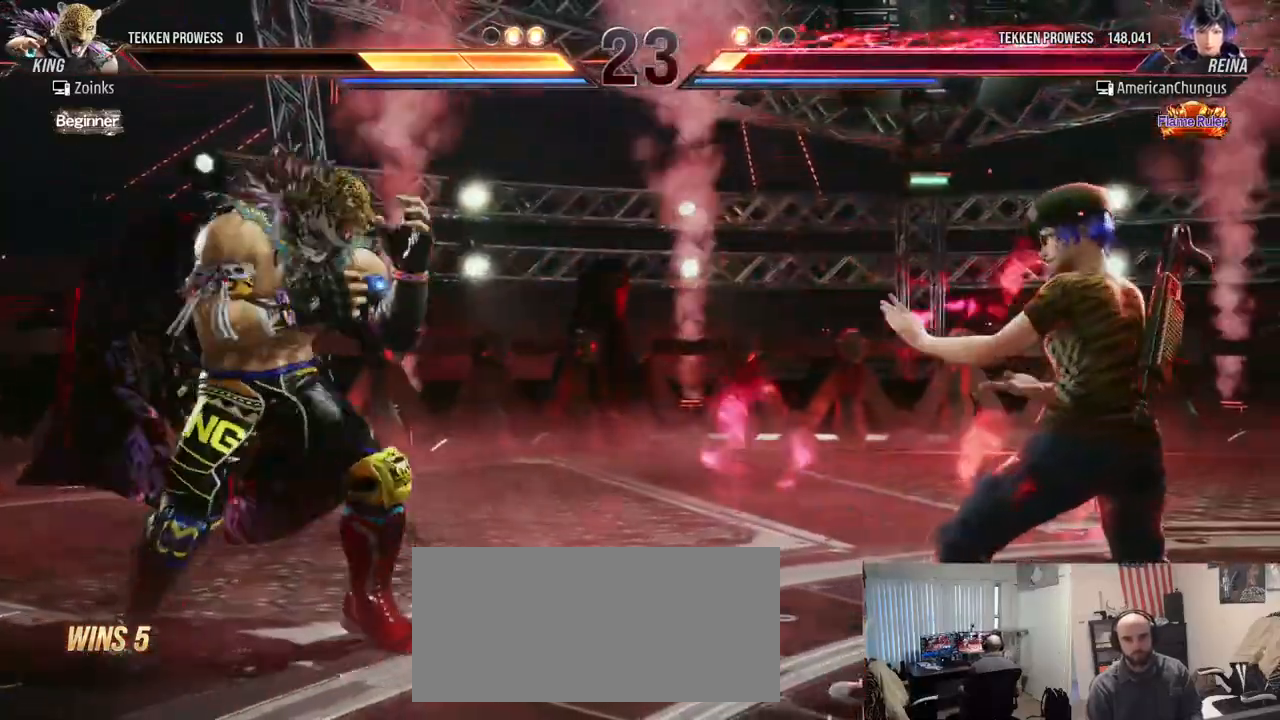
{"buttons": [], "left_stick": "right", "events": [[50, "left_stick", "left"], [117, "left_stick", "center"], [167, "left_stick", "right"], [267, "left_stick", "center"], [317, "left_stick", "right"]]}
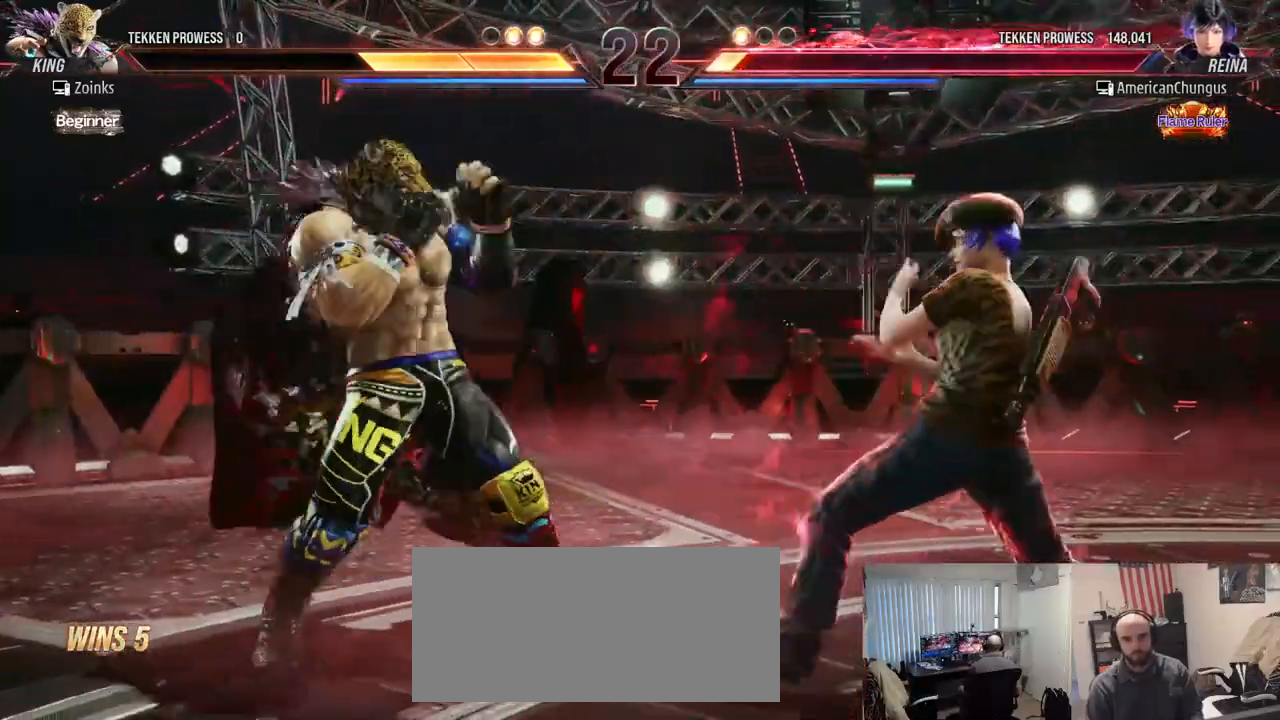
{"buttons": [], "left_stick": "right", "events": []}
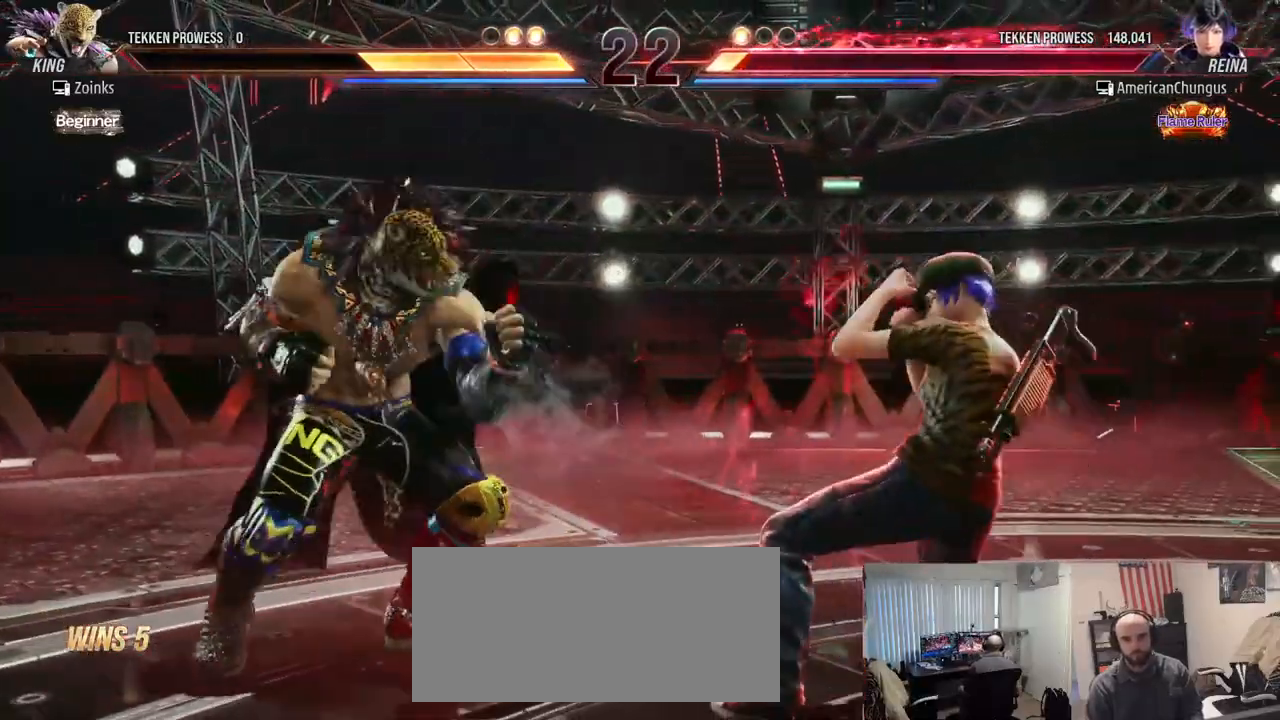
{"buttons": ["CIRCLE"], "left_stick": "down-left", "events": [[50, "left_stick", "down-right"], [267, "left_stick", "down-left"], [334, "CIRCLE", "down"], [401, "CIRCLE", "up"], [484, "CIRCLE", "down"]]}
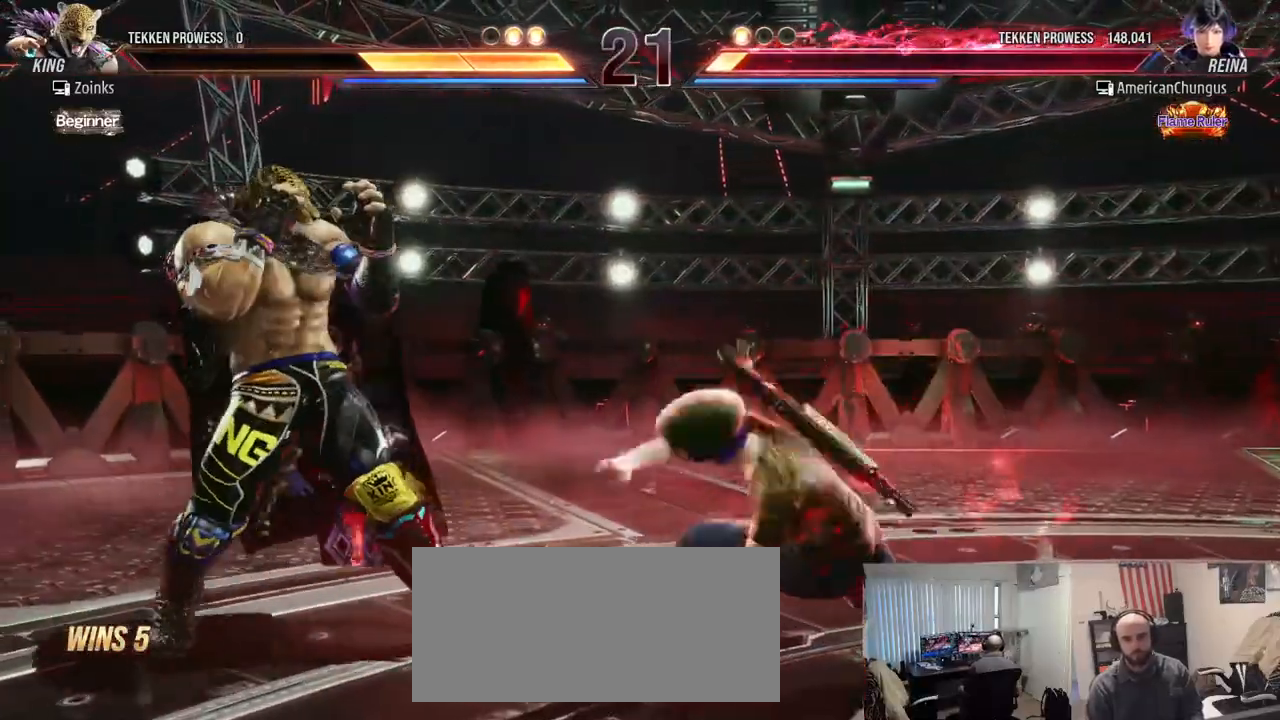
{"buttons": [], "left_stick": "right", "events": [[50, "CIRCLE", "up"], [133, "CIRCLE", "down"], [150, "left_stick", "center"], [217, "CIRCLE", "up"], [384, "left_stick", "right"]]}
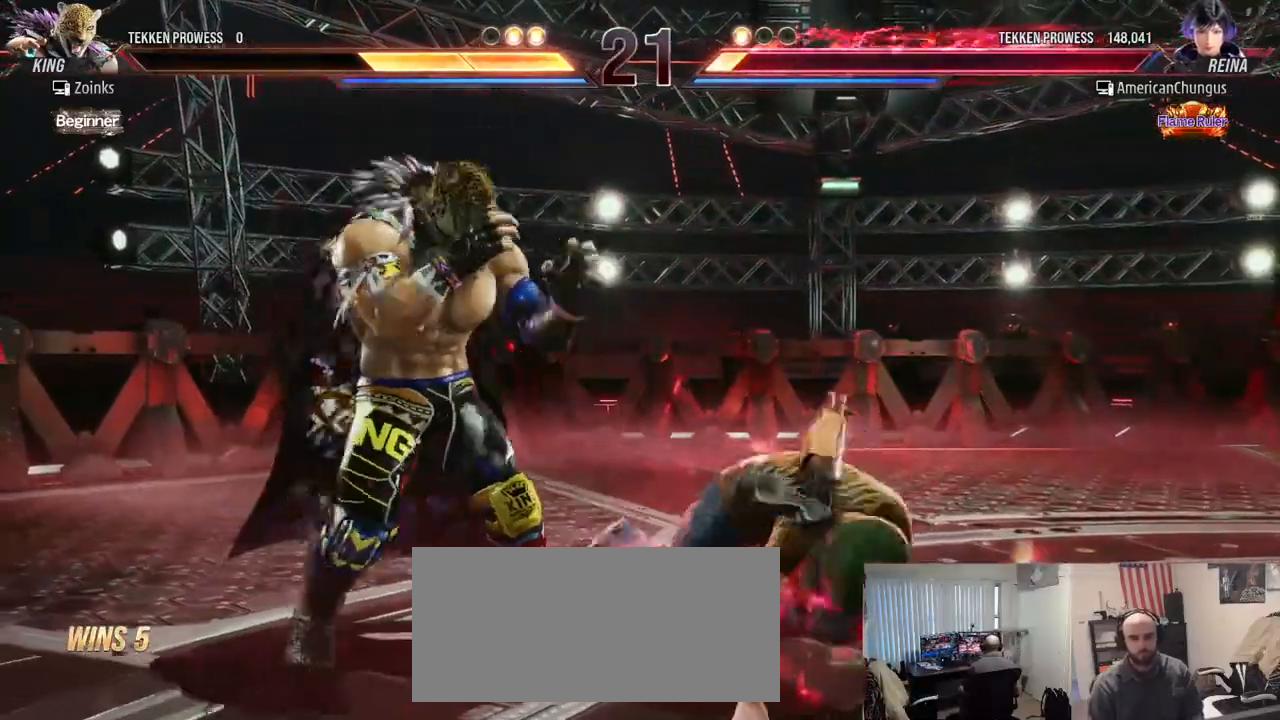
{"buttons": [], "left_stick": "right", "events": []}